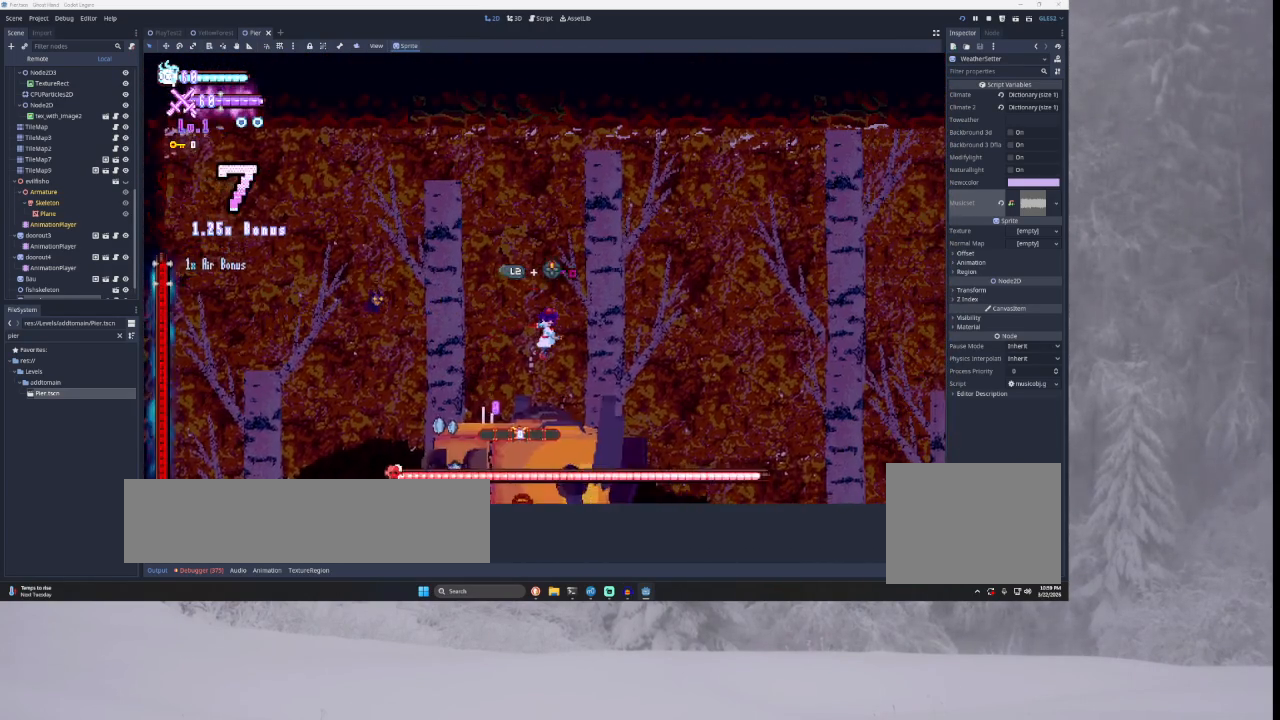
Gameplay with a controller (PlayStation layout); each line is a JSON object with the inputs held at the frame after it. "events" lists button and stick changes between this image and that frame as [ms after this image, input, new state], when the widget could be followed in between.
{"buttons": [], "left_stick": "right", "right_stick": "center", "events": [[167, "right_stick", "down"], [400, "right_stick", "center"]]}
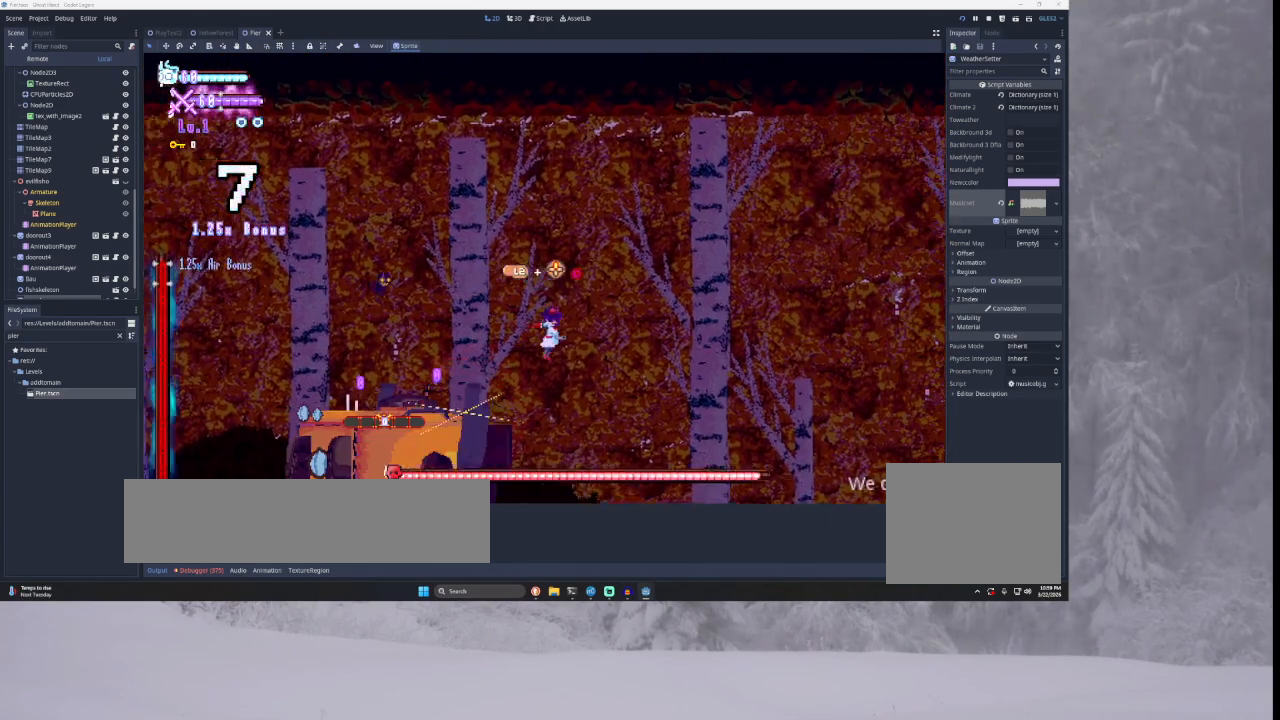
{"buttons": [], "left_stick": "right", "right_stick": "center", "events": [[100, "left_stick", "center"], [167, "left_stick", "left"], [200, "SQUARE", "down"], [267, "left_stick", "down-right"], [367, "SQUARE", "up"], [367, "left_stick", "right"]]}
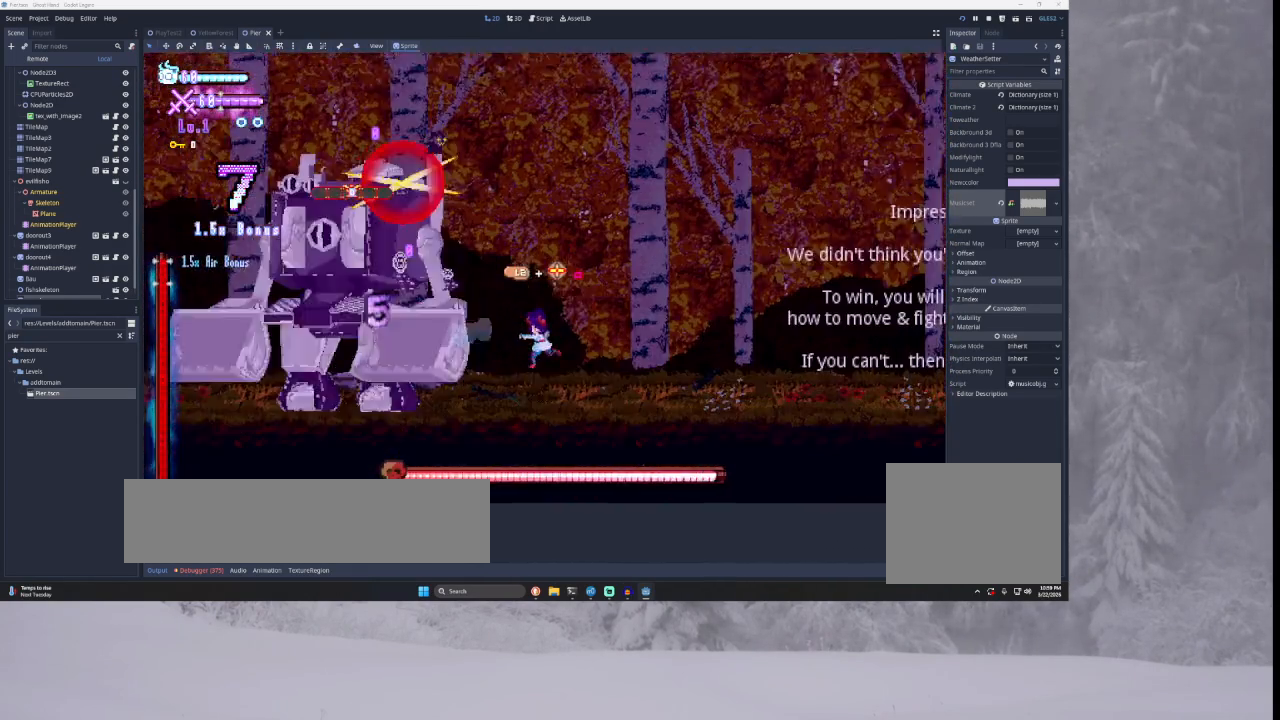
{"buttons": ["TRIANGLE"], "left_stick": "right", "right_stick": "center", "events": [[233, "TRIANGLE", "down"]]}
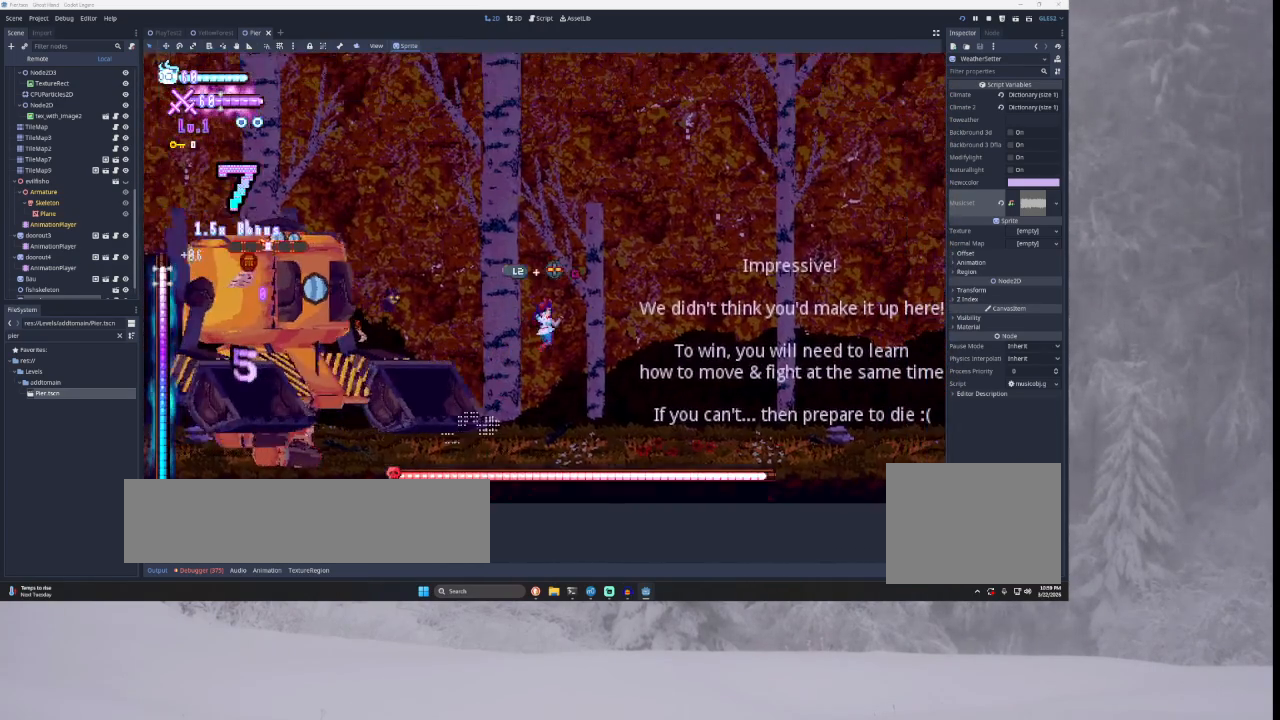
{"buttons": [], "left_stick": "right", "right_stick": "center", "events": [[33, "TRIANGLE", "up"], [100, "left_stick", "left"], [200, "SQUARE", "down"], [200, "left_stick", "center"], [267, "left_stick", "right"], [333, "SQUARE", "up"]]}
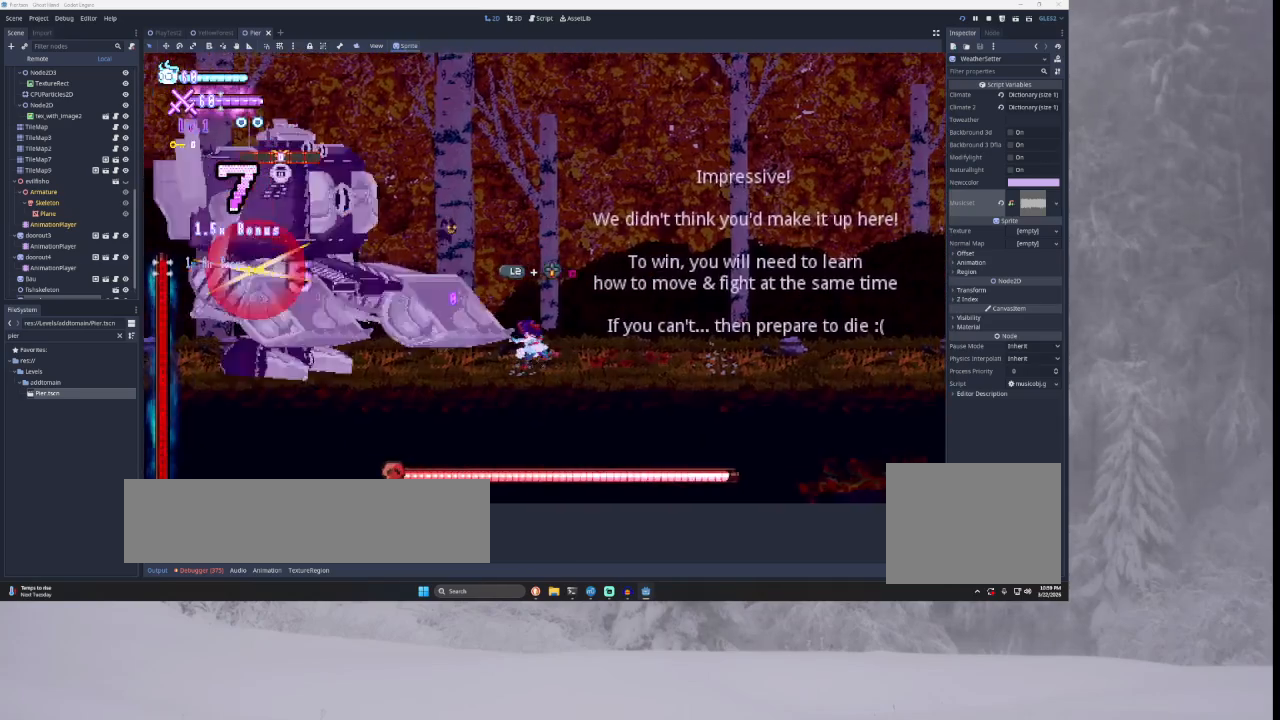
{"buttons": ["TRIANGLE"], "left_stick": "left", "right_stick": "center", "events": [[367, "TRIANGLE", "down"], [433, "left_stick", "center"], [500, "left_stick", "left"]]}
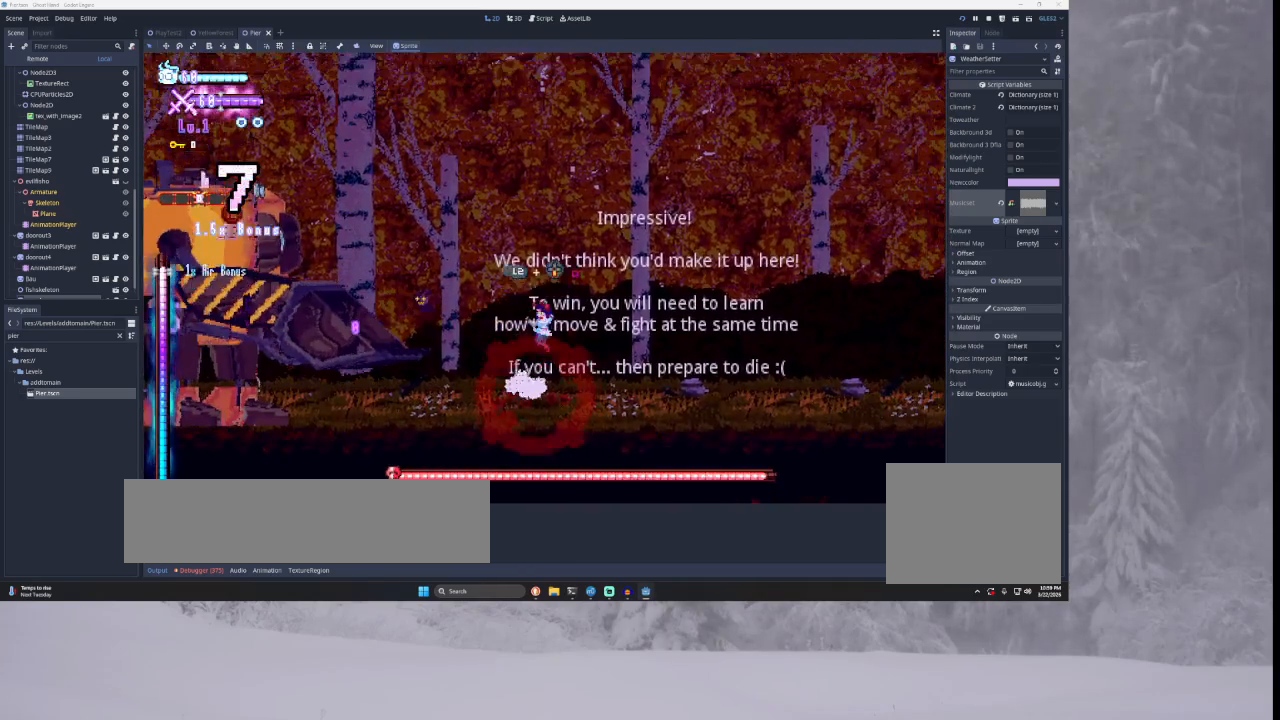
{"buttons": ["TRIANGLE"], "left_stick": "left", "right_stick": "center", "events": [[67, "TRIANGLE", "up"], [100, "left_stick", "center"], [133, "SQUARE", "down"], [233, "left_stick", "right"], [300, "SQUARE", "up"], [433, "left_stick", "left"], [500, "TRIANGLE", "down"]]}
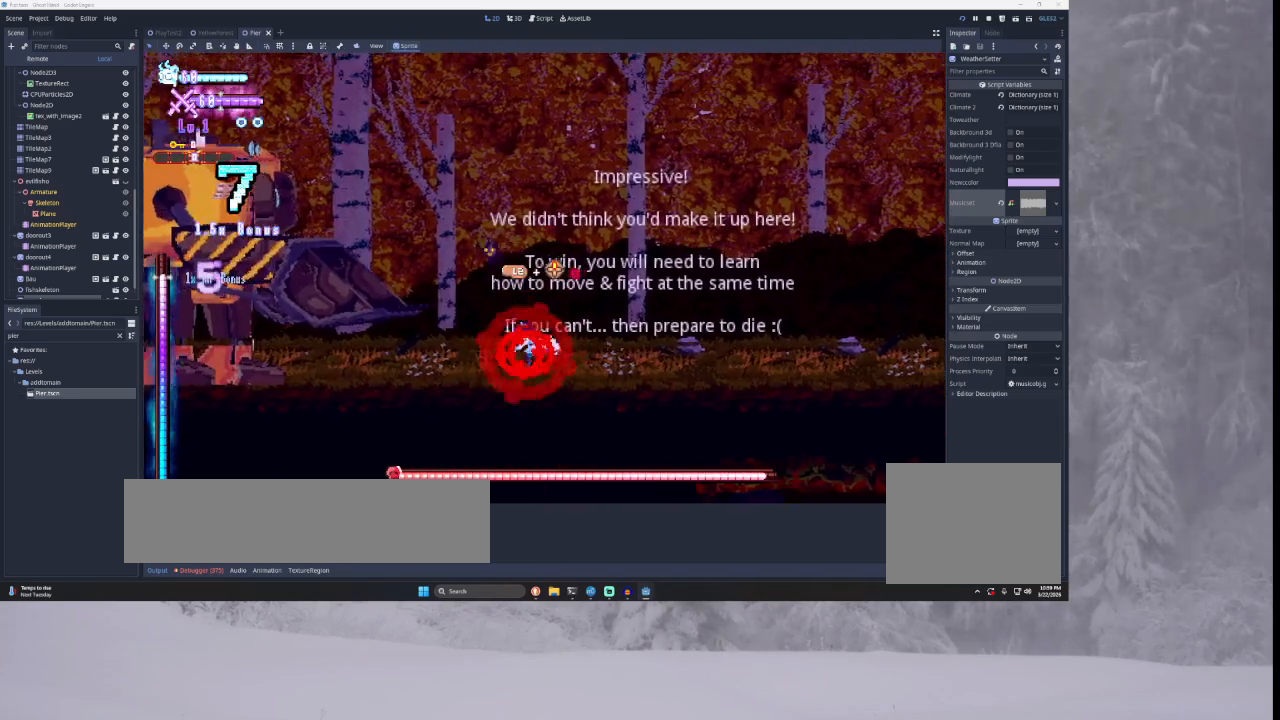
{"buttons": [], "left_stick": "left", "right_stick": "center", "events": [[200, "TRIANGLE", "up"], [300, "TRIANGLE", "down"], [500, "TRIANGLE", "up"]]}
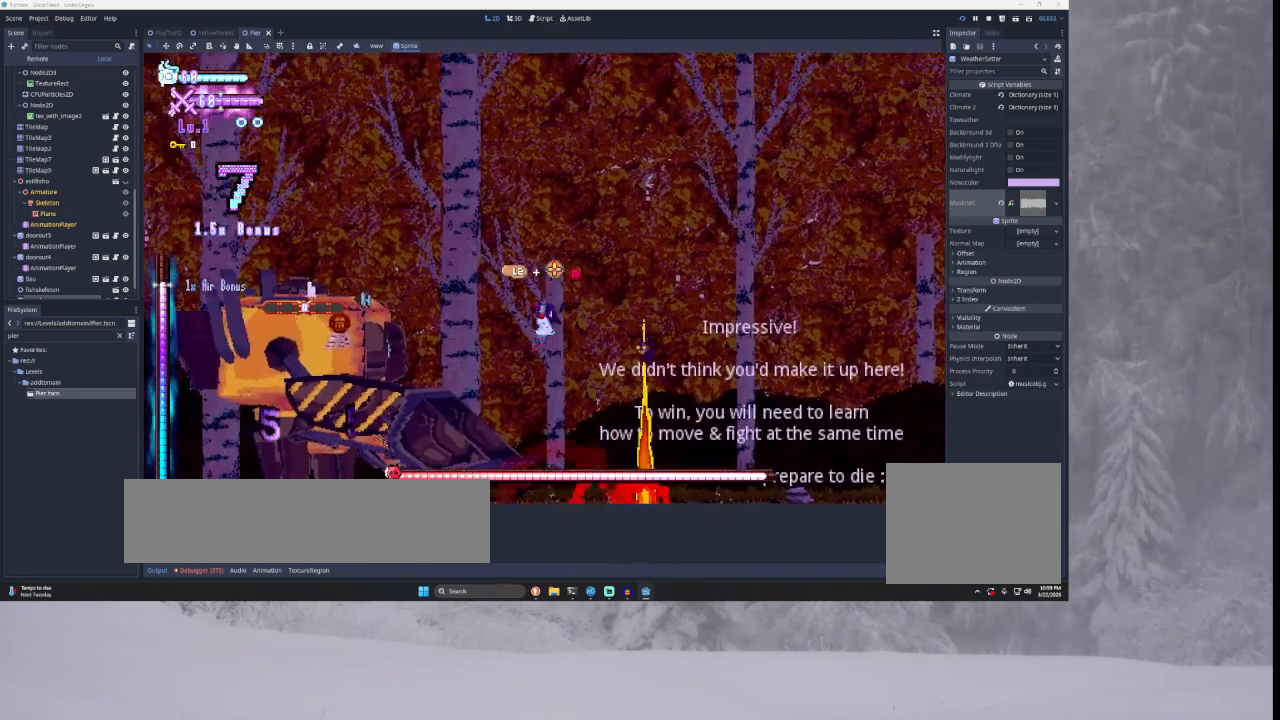
{"buttons": [], "left_stick": "center", "right_stick": "center", "events": [[100, "left_stick", "center"], [133, "right_stick", "down"], [233, "left_stick", "down"], [300, "right_stick", "center"], [333, "left_stick", "center"]]}
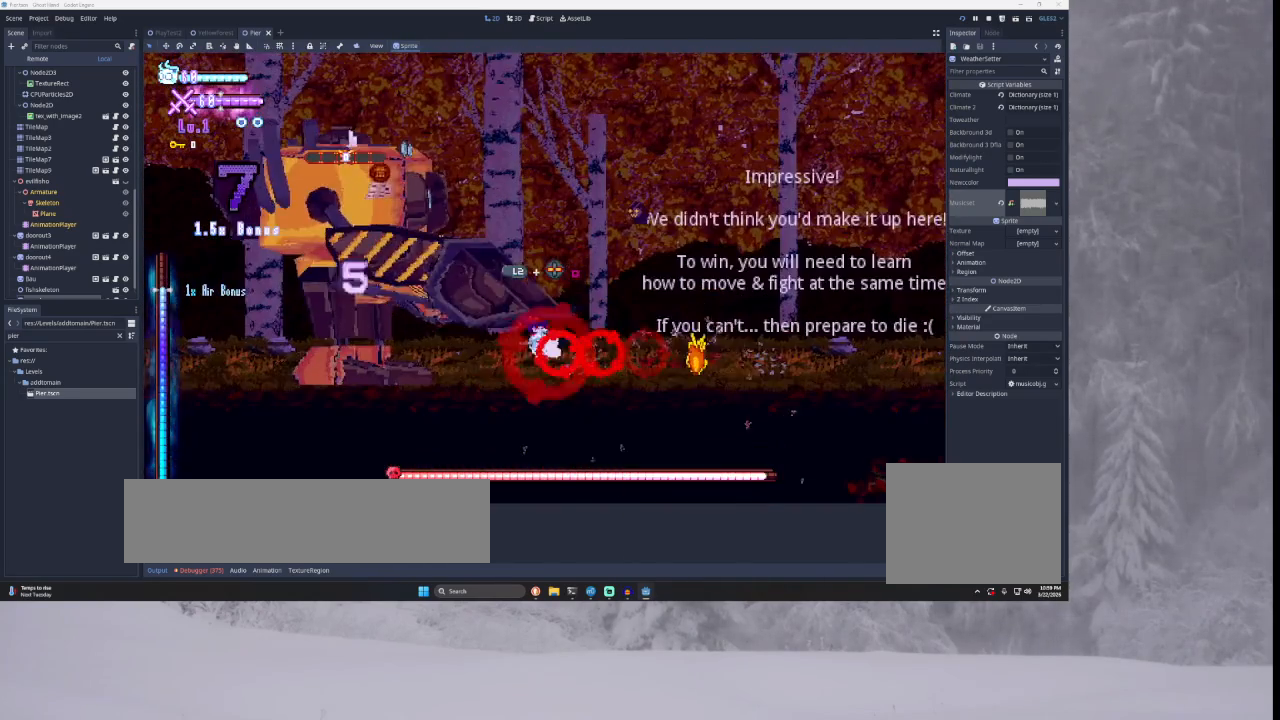
{"buttons": ["TRIANGLE"], "left_stick": "left", "right_stick": "center", "events": [[200, "TRIANGLE", "down"], [300, "left_stick", "right"], [433, "TRIANGLE", "up"], [467, "left_stick", "left"], [500, "TRIANGLE", "down"]]}
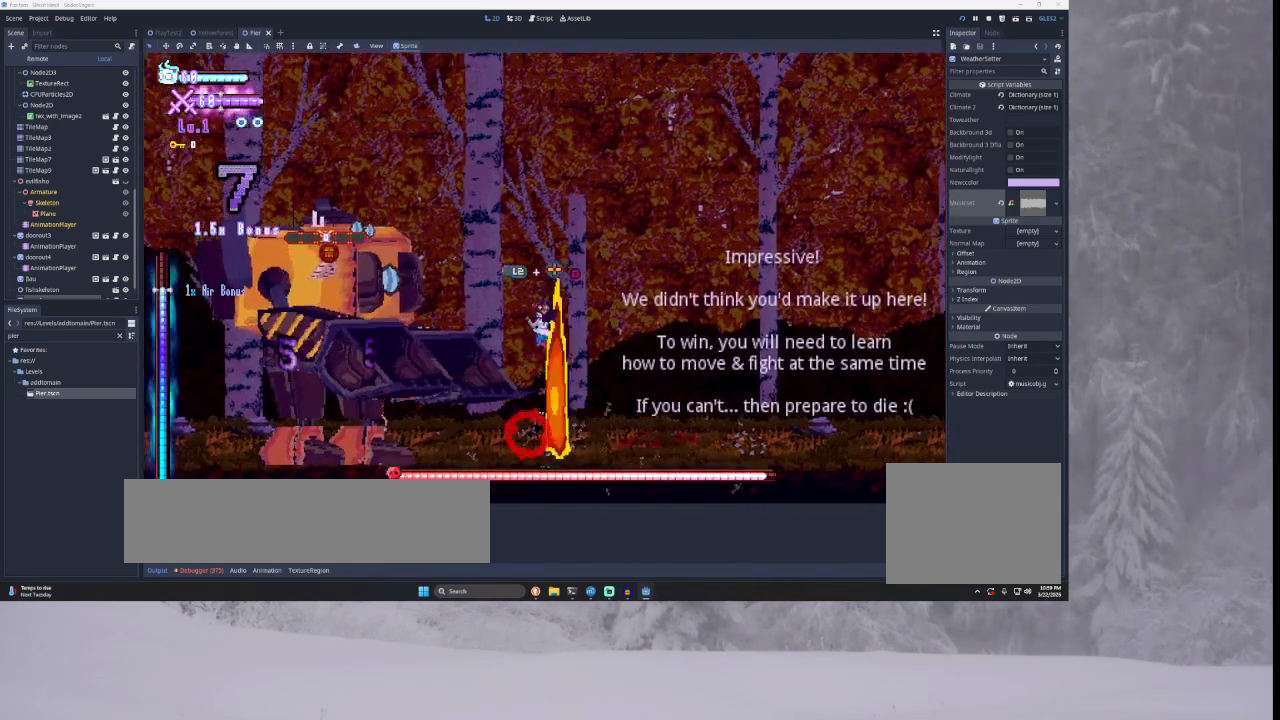
{"buttons": [], "left_stick": "down", "right_stick": "center", "events": [[167, "TRIANGLE", "up"], [267, "left_stick", "center"], [300, "right_stick", "down"], [400, "left_stick", "down"], [433, "right_stick", "center"]]}
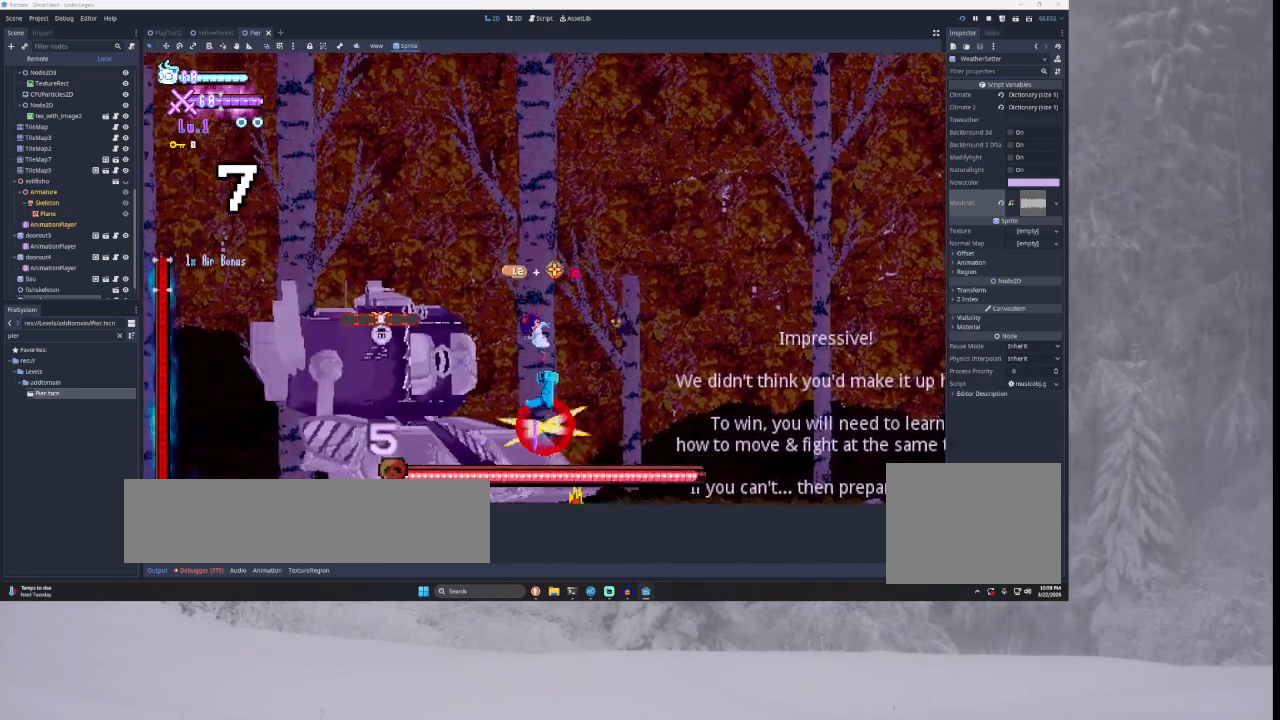
{"buttons": [], "left_stick": "right", "right_stick": "center", "events": [[67, "left_stick", "center"], [333, "left_stick", "down-right"], [367, "right_stick", "down"], [400, "left_stick", "right"], [500, "right_stick", "center"]]}
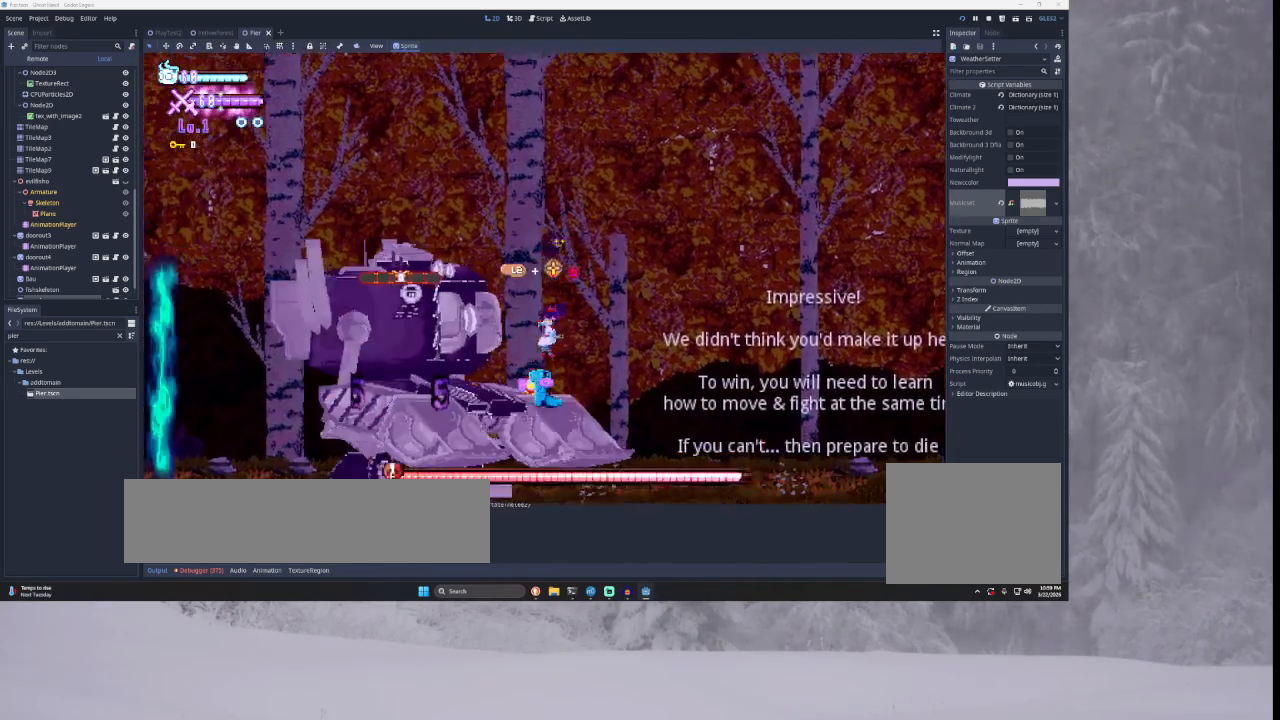
{"buttons": [], "left_stick": "right", "right_stick": "down", "events": [[467, "right_stick", "down"]]}
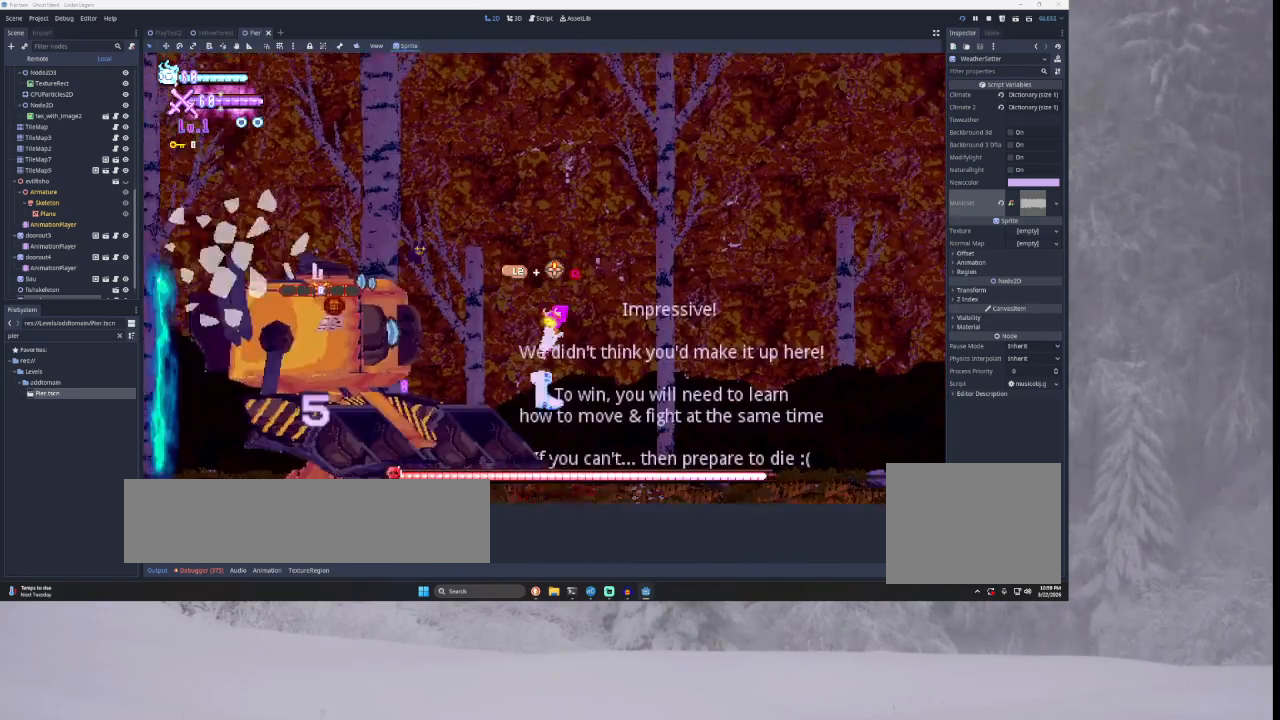
{"buttons": [], "left_stick": "right", "right_stick": "center", "events": [[100, "right_stick", "center"]]}
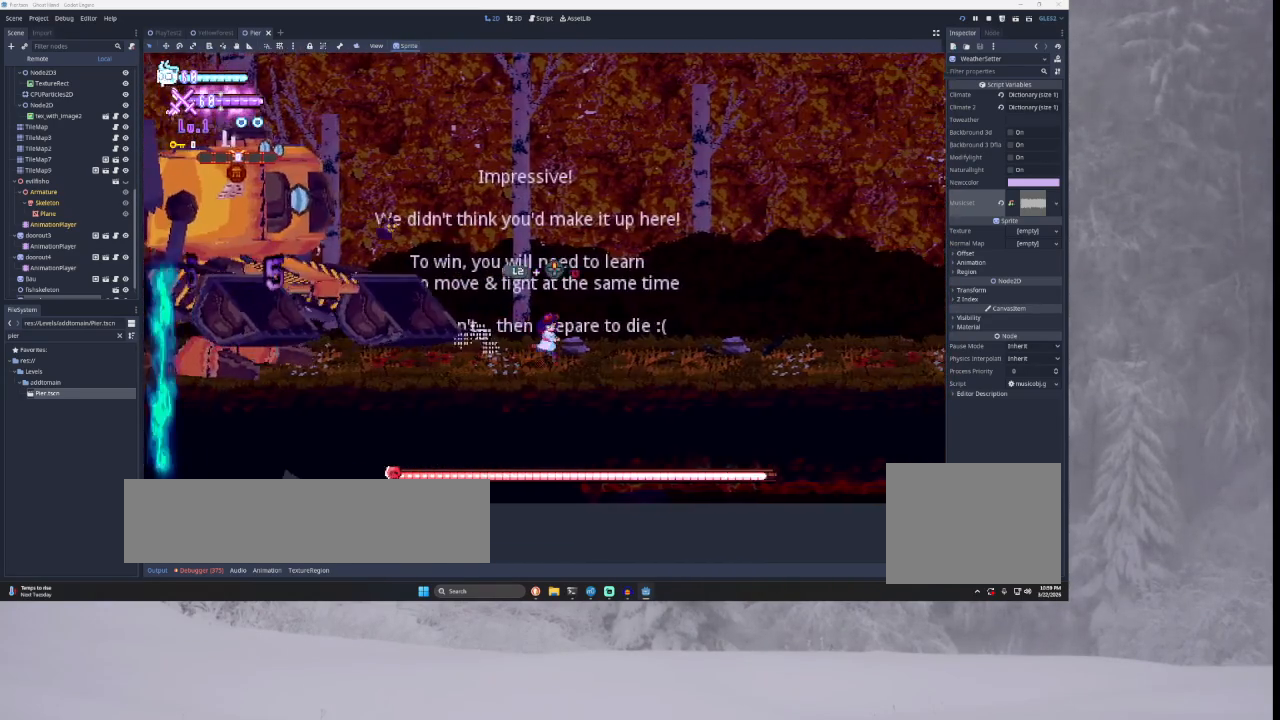
{"buttons": [], "left_stick": "right", "right_stick": "center", "events": []}
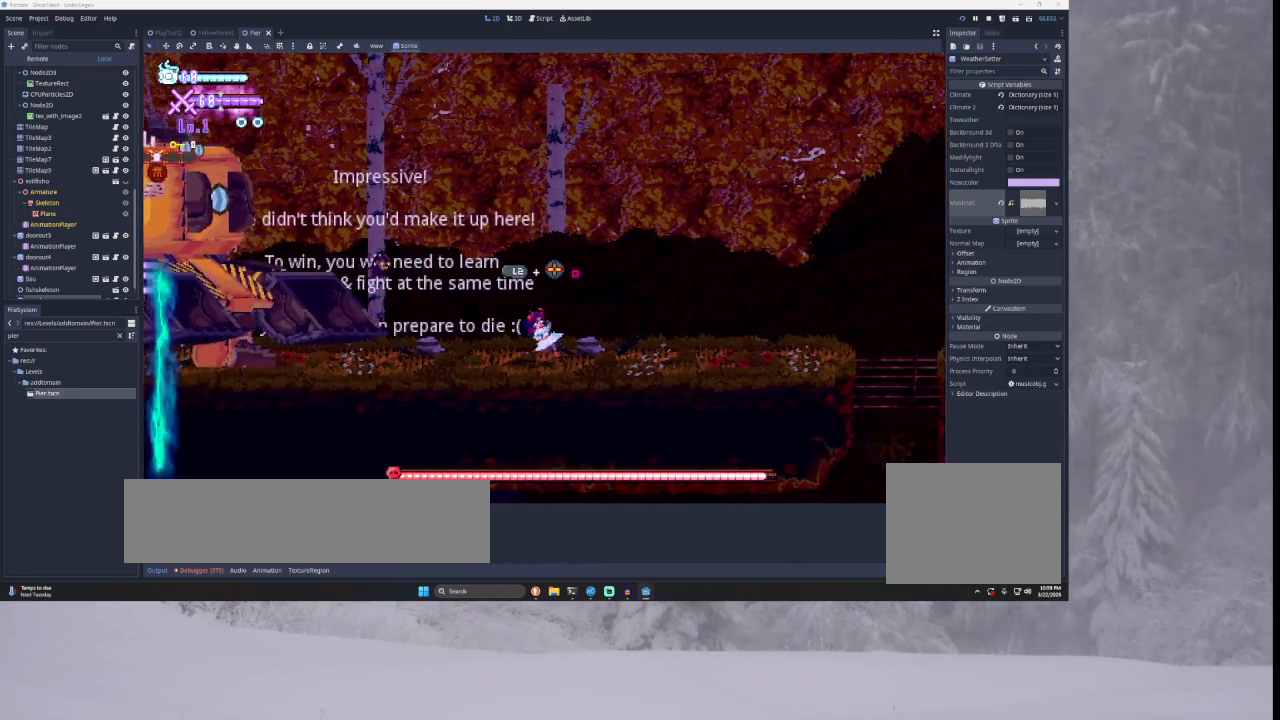
{"buttons": [], "left_stick": "right", "right_stick": "center", "events": []}
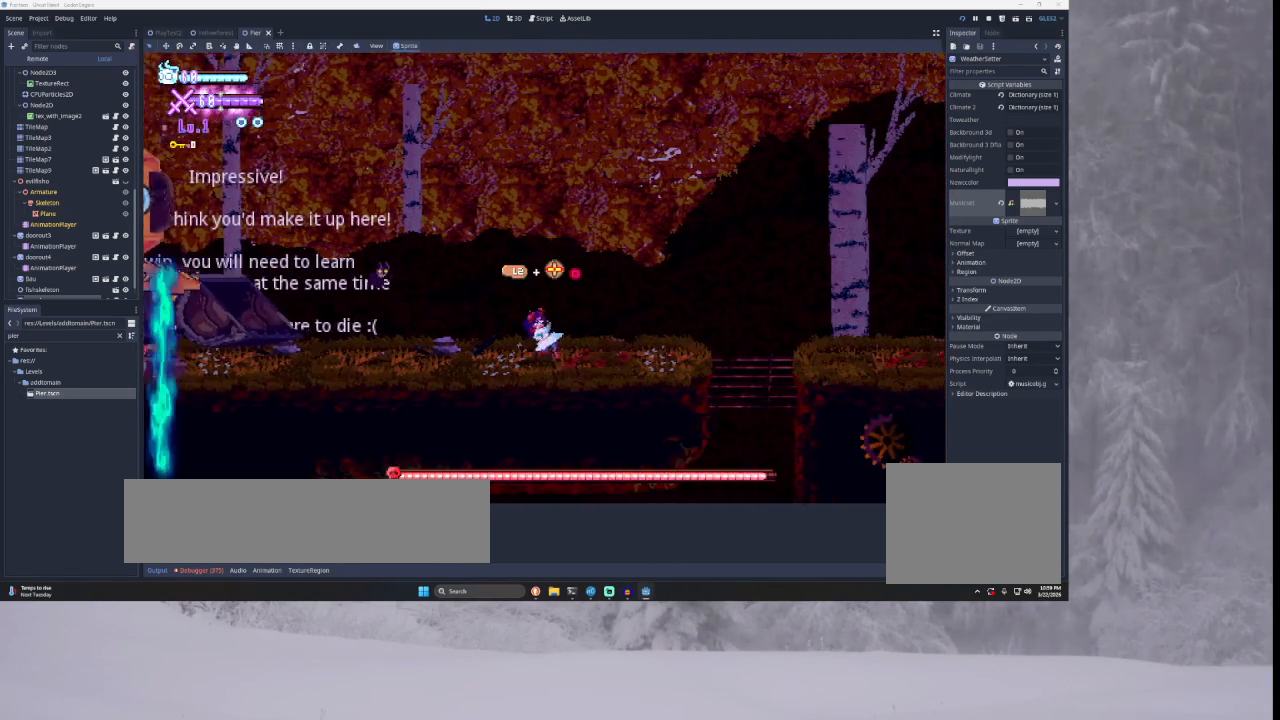
{"buttons": [], "left_stick": "center", "right_stick": "center", "events": [[267, "left_stick", "center"]]}
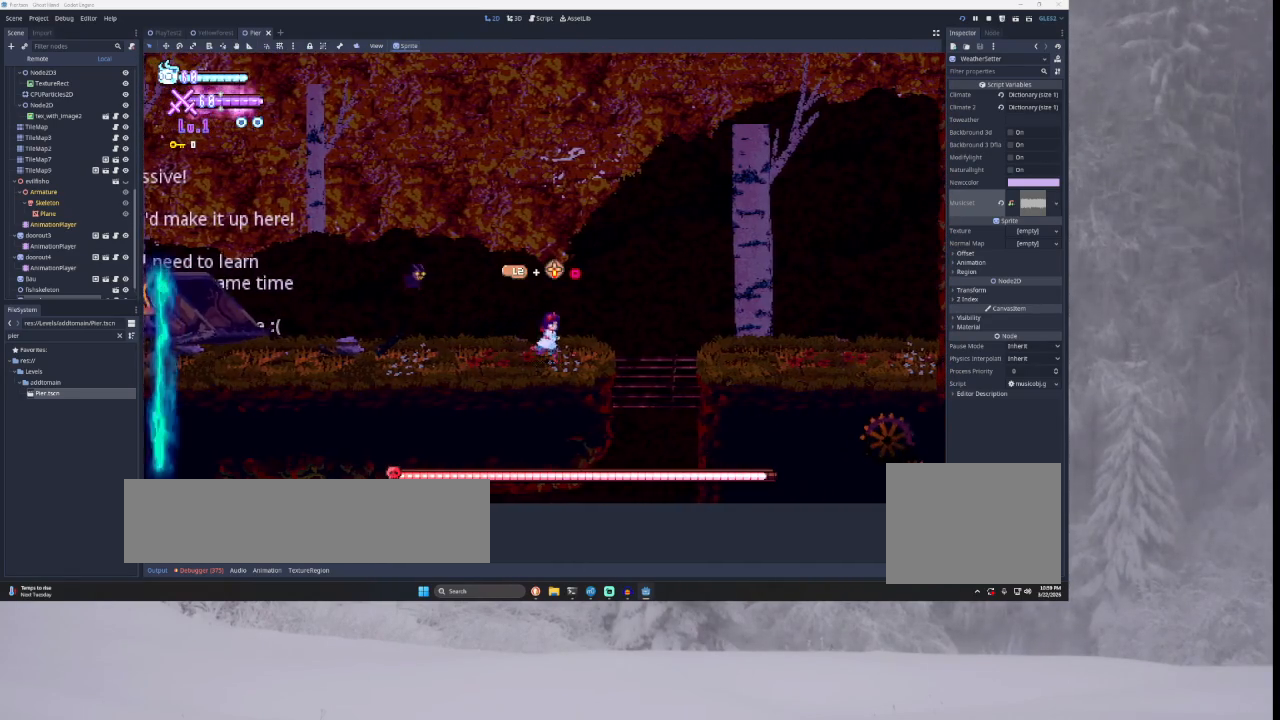
{"buttons": [], "left_stick": "center", "right_stick": "center", "events": [[100, "left_stick", "left"], [233, "left_stick", "center"]]}
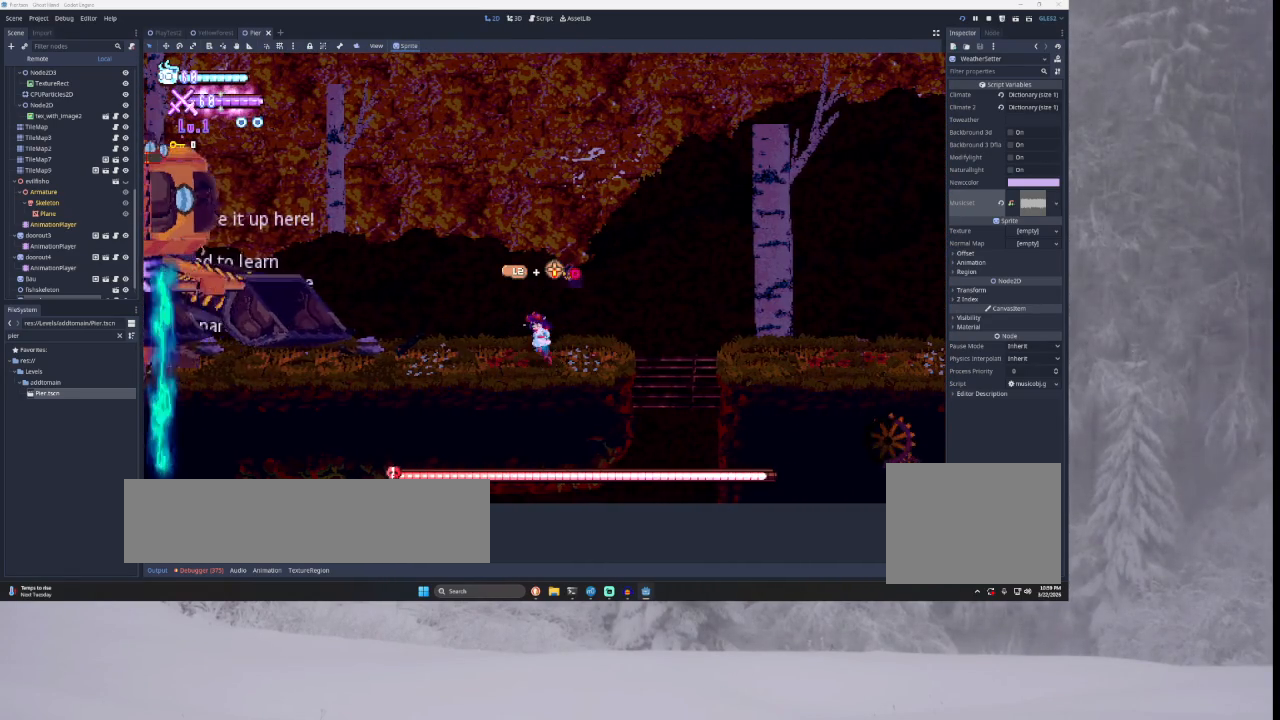
{"buttons": [], "left_stick": "center", "right_stick": "center", "events": []}
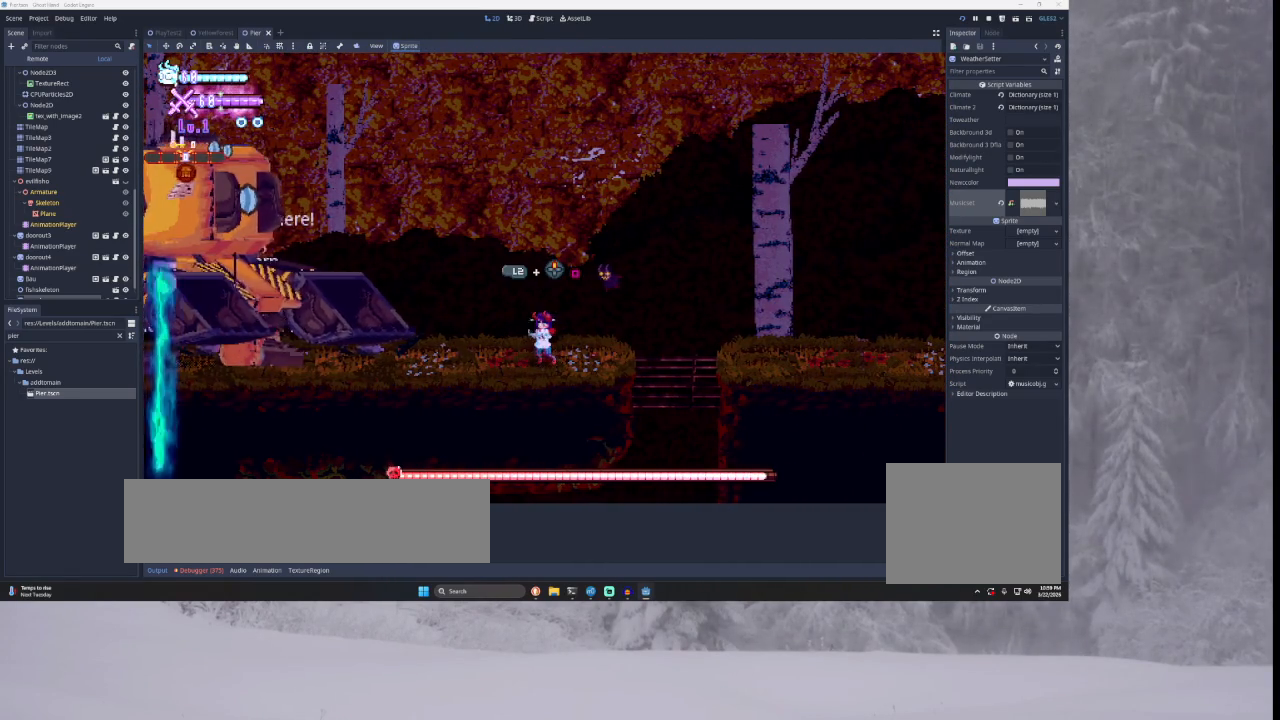
{"buttons": [], "left_stick": "right", "right_stick": "center", "events": [[300, "left_stick", "right"]]}
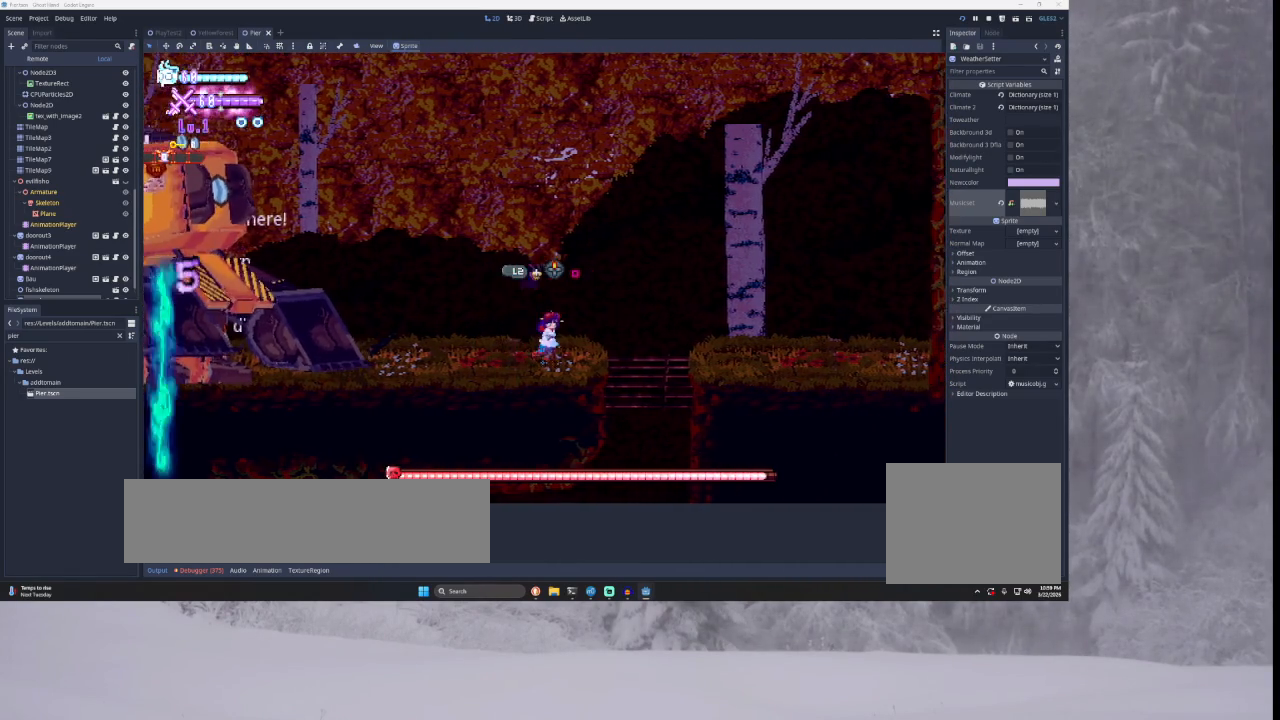
{"buttons": ["TRIANGLE"], "left_stick": "left", "right_stick": "center", "events": [[67, "left_stick", "center"], [133, "left_stick", "left"], [300, "TRIANGLE", "down"]]}
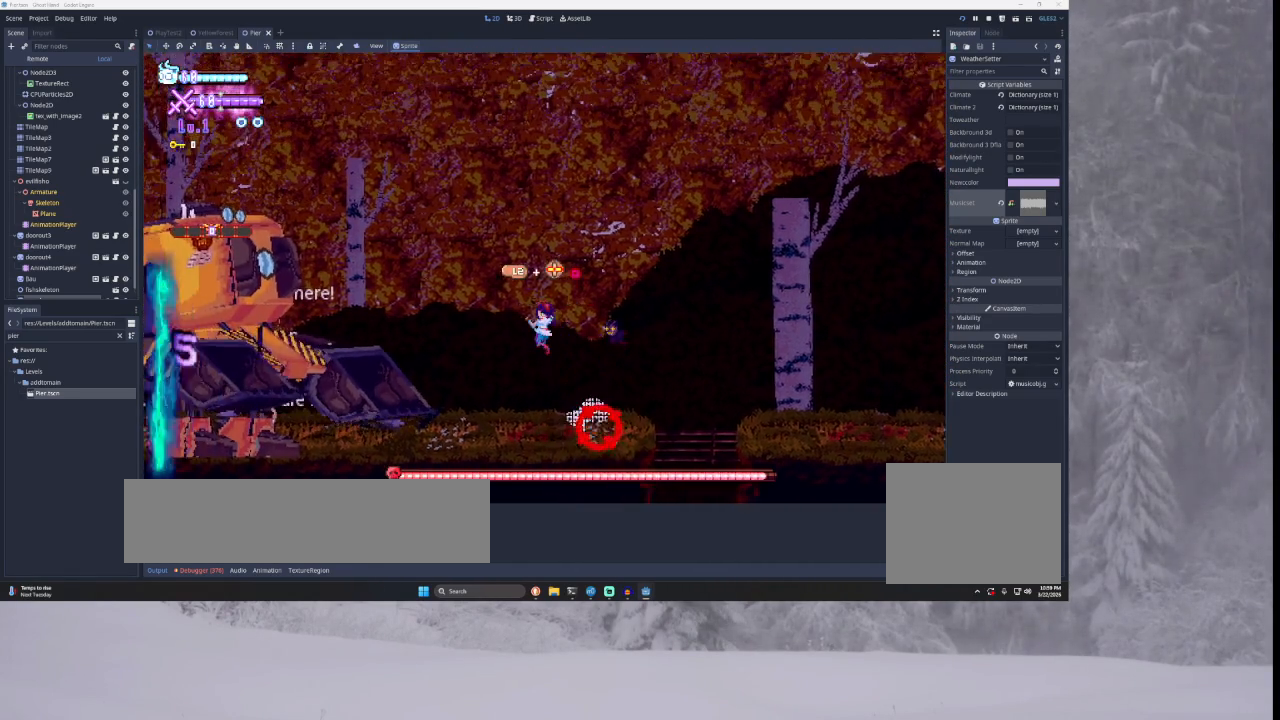
{"buttons": [], "left_stick": "down-right", "right_stick": "center", "events": [[100, "TRIANGLE", "up"], [167, "SQUARE", "down"], [300, "left_stick", "down"], [367, "SQUARE", "up"], [367, "left_stick", "down-right"]]}
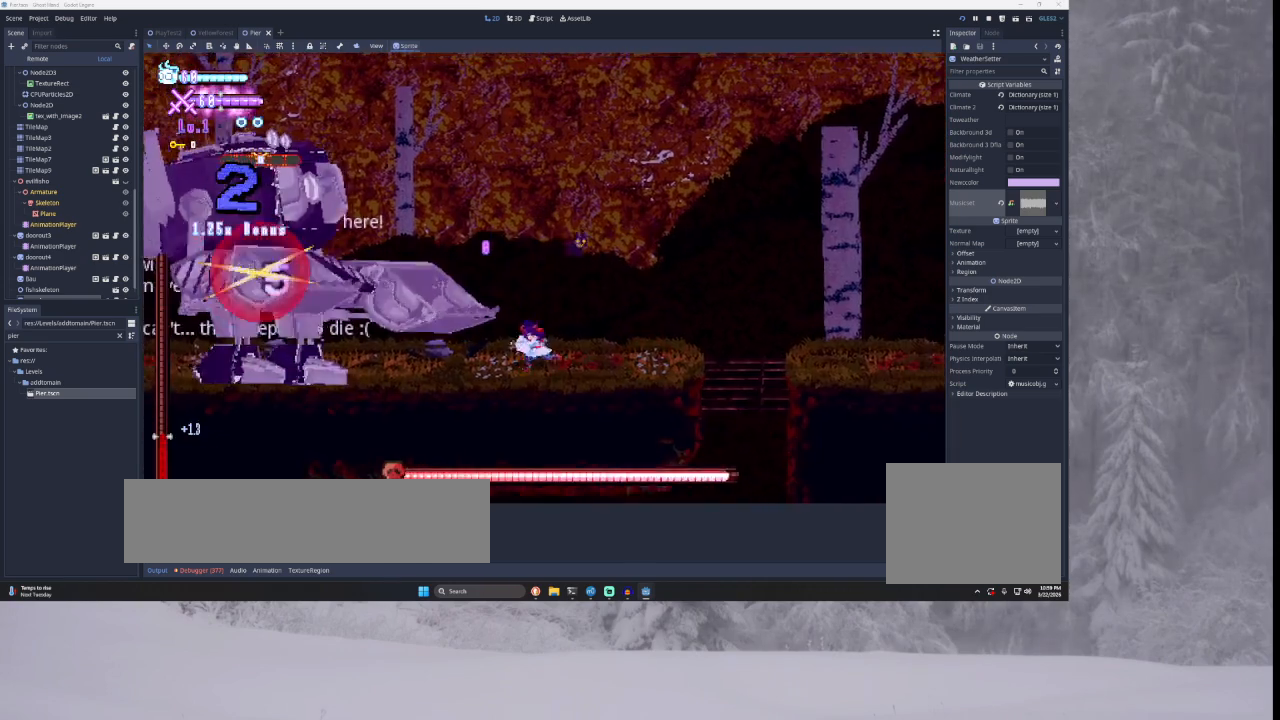
{"buttons": ["TRIANGLE"], "left_stick": "right", "right_stick": "center", "events": [[100, "TRIANGLE", "down"], [100, "left_stick", "left"], [200, "SQUARE", "down"], [300, "left_stick", "right"], [433, "SQUARE", "up"]]}
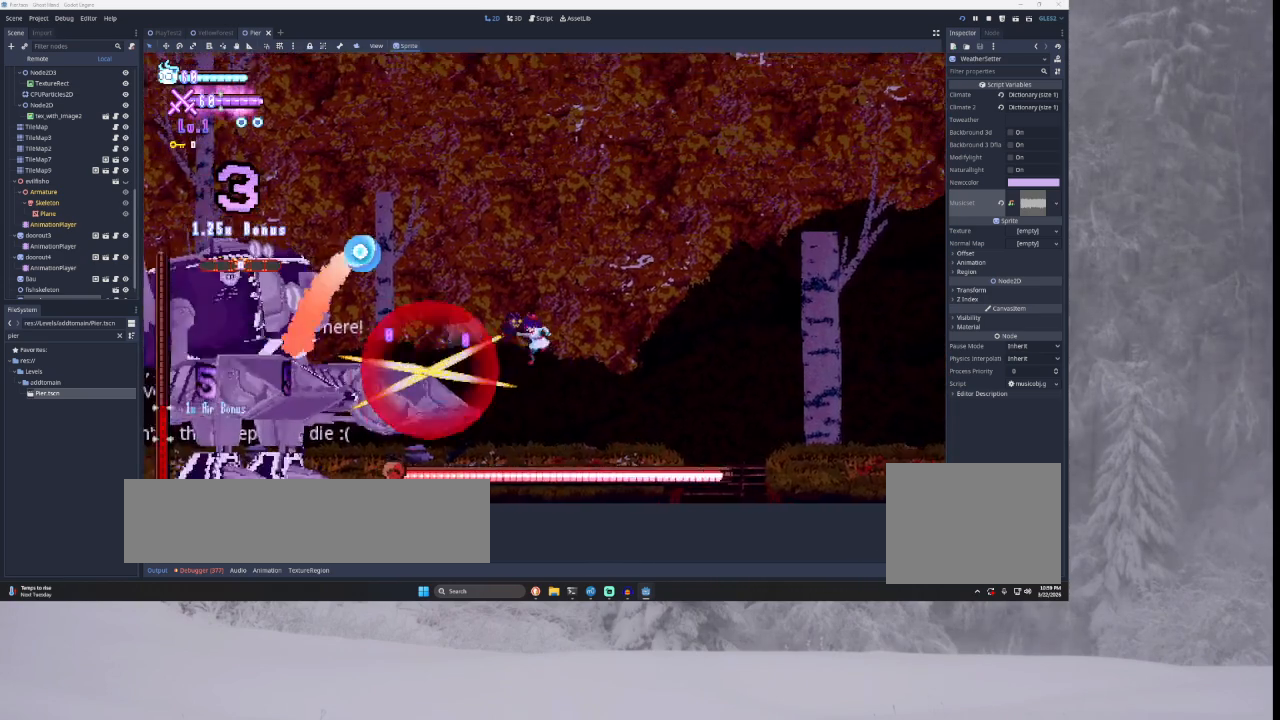
{"buttons": [], "left_stick": "left", "right_stick": "center", "events": [[33, "TRIANGLE", "up"], [133, "left_stick", "left"], [267, "TRIANGLE", "down"], [500, "TRIANGLE", "up"]]}
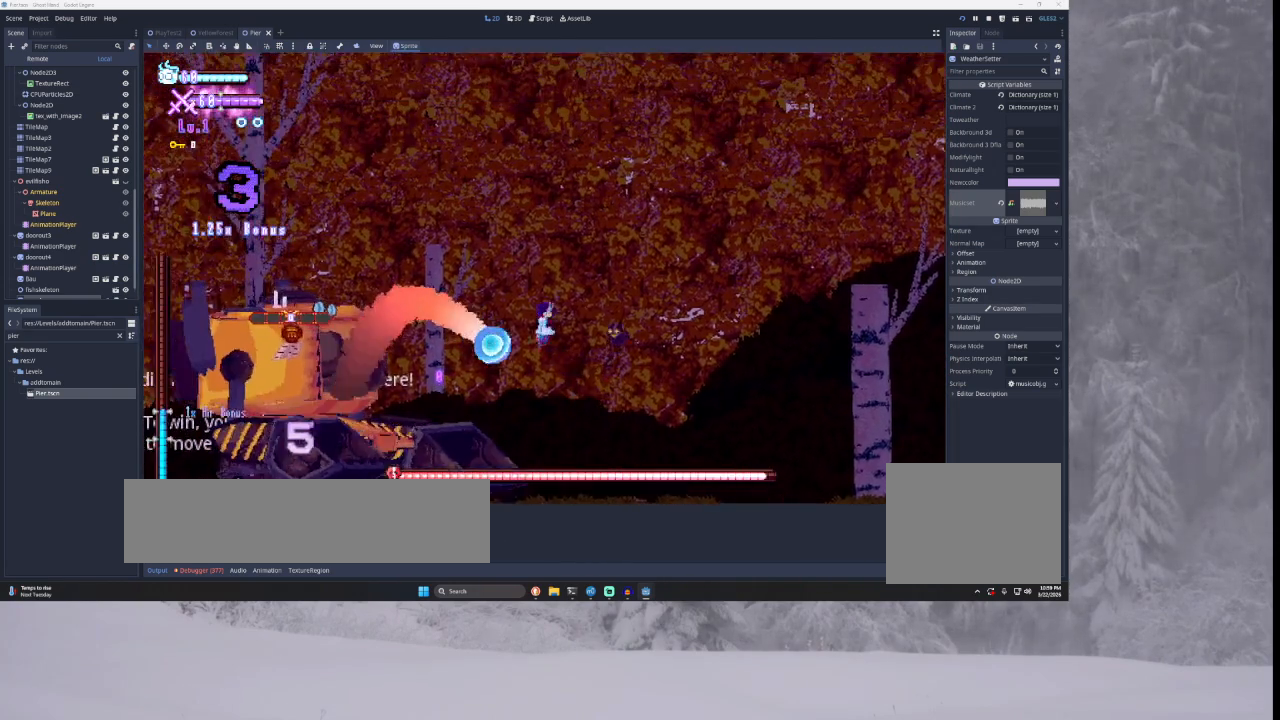
{"buttons": [], "left_stick": "right", "right_stick": "center", "events": [[33, "R2", "down"], [67, "left_stick", "center"], [267, "R2", "up"], [400, "R2", "down"], [500, "R2", "up"], [500, "left_stick", "right"]]}
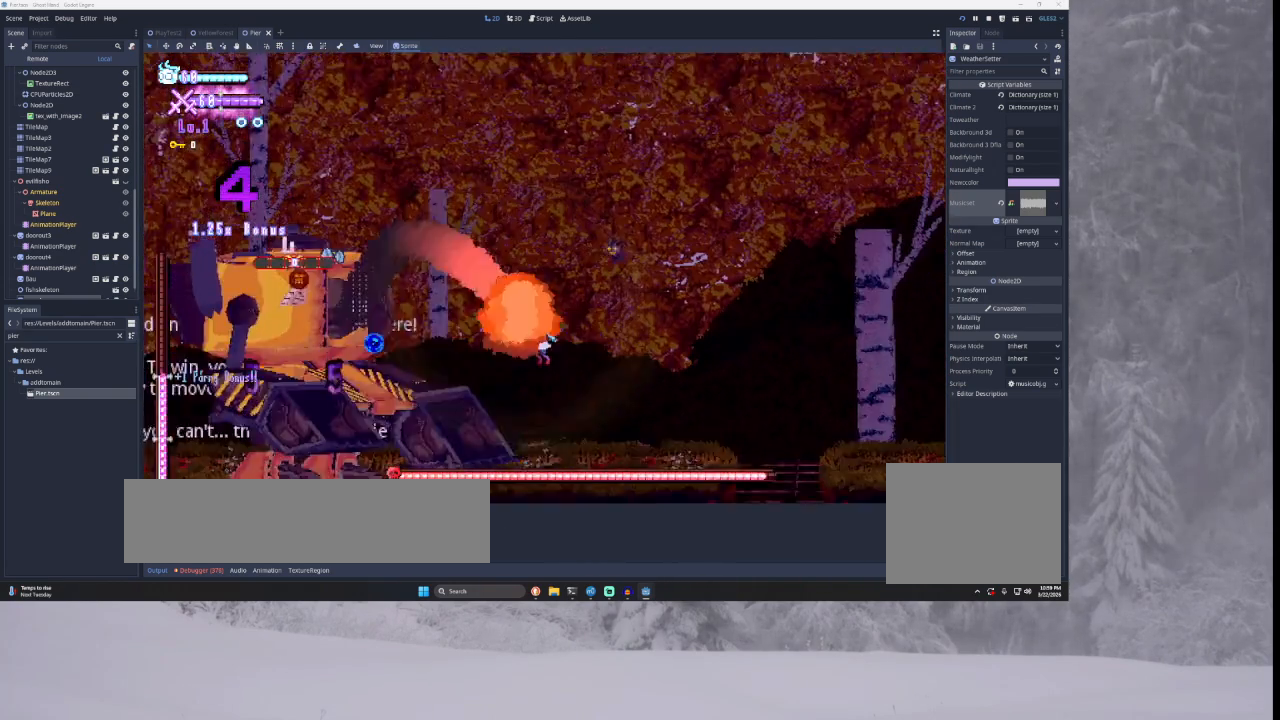
{"buttons": ["TRIANGLE"], "left_stick": "right", "right_stick": "center", "events": [[333, "TRIANGLE", "down"]]}
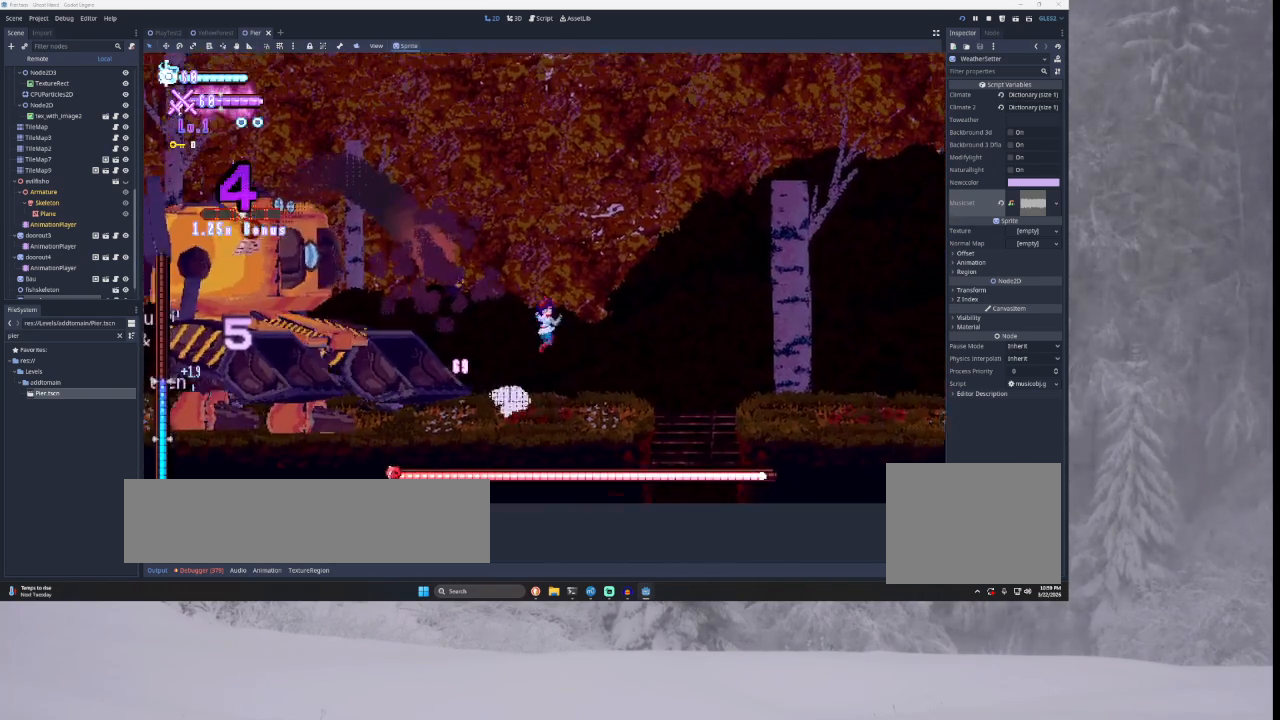
{"buttons": [], "left_stick": "right", "right_stick": "center", "events": [[33, "TRIANGLE", "up"], [33, "left_stick", "left"], [133, "SQUARE", "down"], [200, "left_stick", "down-right"], [300, "SQUARE", "up"], [300, "left_stick", "right"]]}
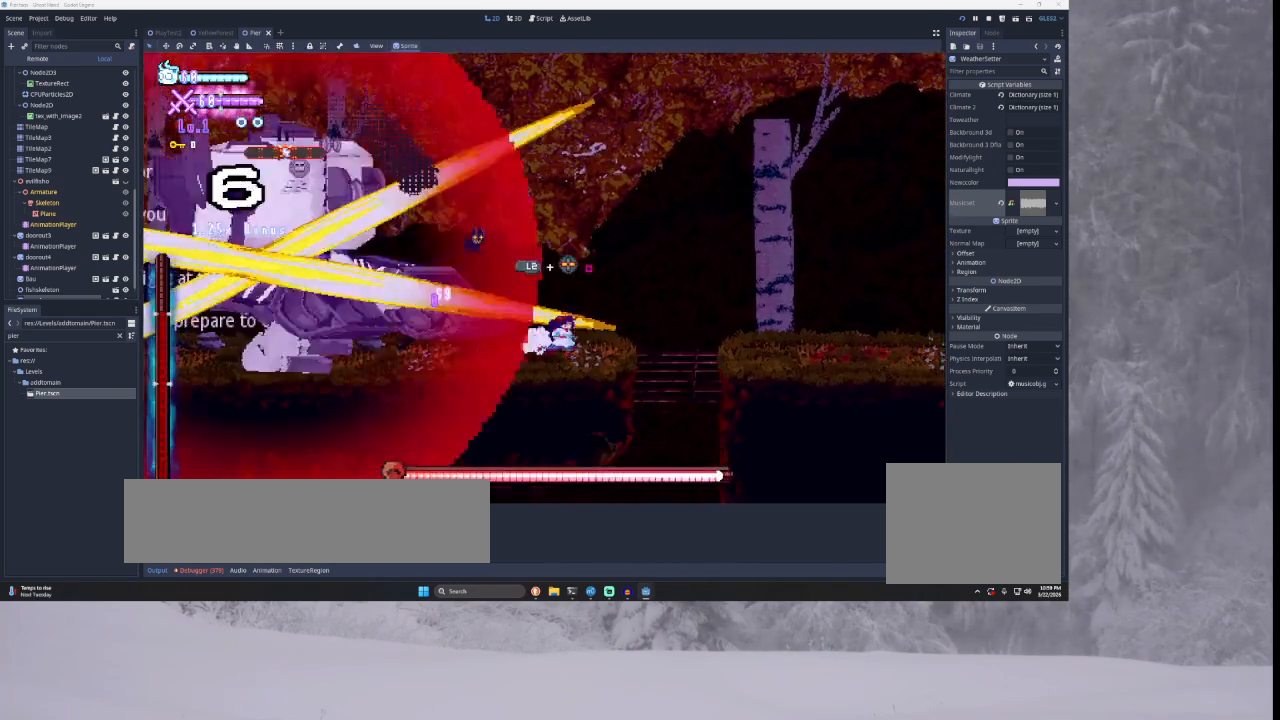
{"buttons": [], "left_stick": "right", "right_stick": "center", "events": [[67, "TRIANGLE", "down"], [200, "TRIANGLE", "up"], [233, "left_stick", "center"], [300, "SQUARE", "down"], [400, "left_stick", "right"], [433, "SQUARE", "up"]]}
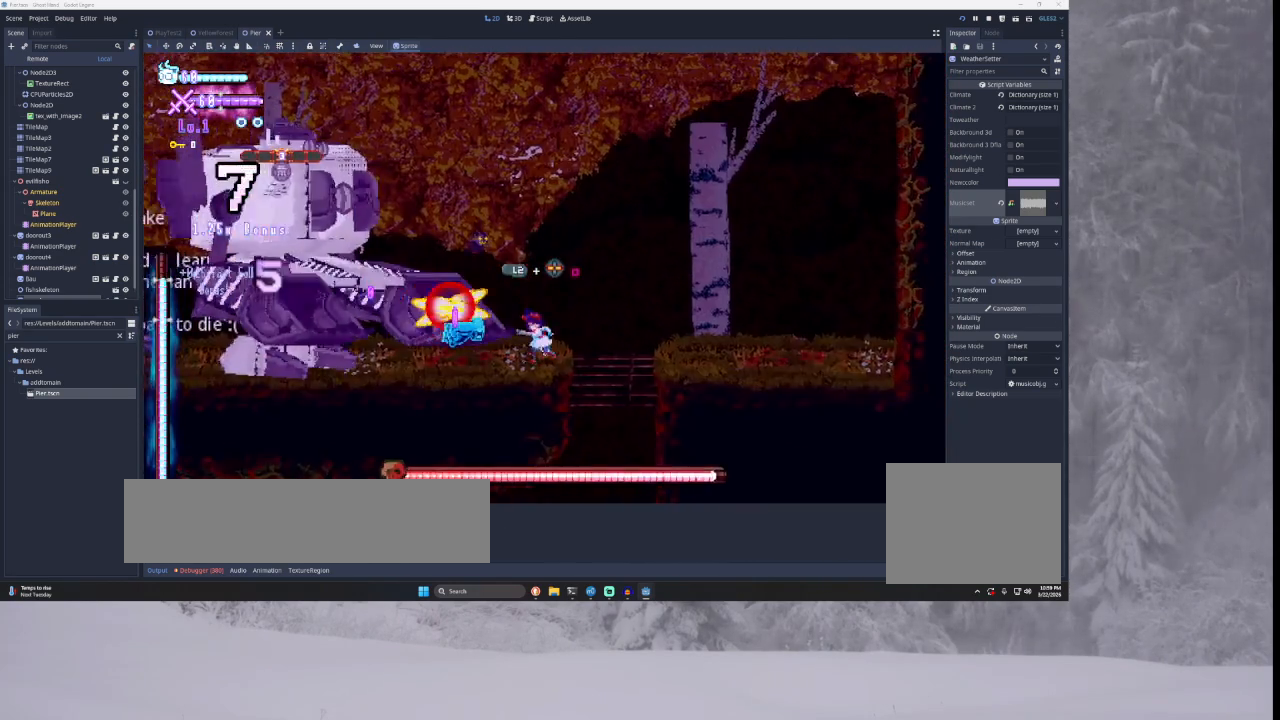
{"buttons": ["SQUARE"], "left_stick": "right", "right_stick": "center", "events": [[100, "TRIANGLE", "down"], [267, "left_stick", "left"], [333, "TRIANGLE", "up"], [333, "left_stick", "center"], [367, "SQUARE", "down"], [433, "left_stick", "right"]]}
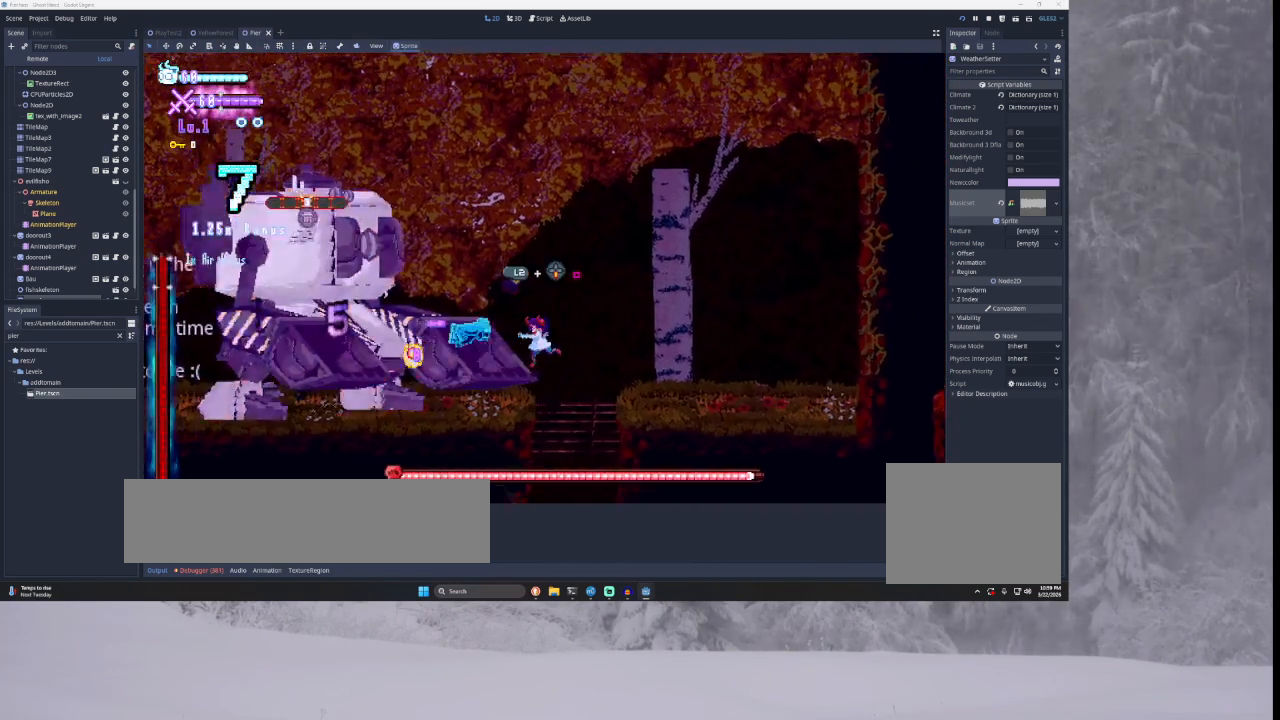
{"buttons": [], "left_stick": "left", "right_stick": "center", "events": [[67, "SQUARE", "up"], [333, "TRIANGLE", "down"], [467, "left_stick", "left"], [500, "TRIANGLE", "up"]]}
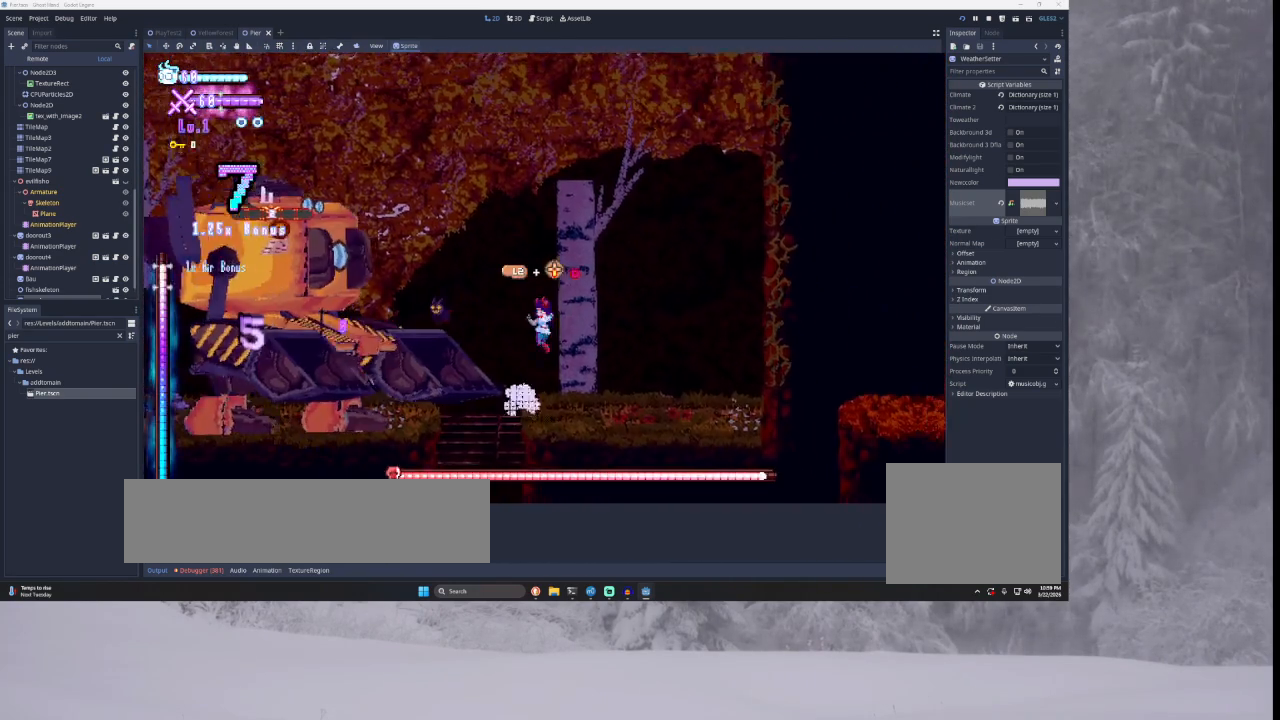
{"buttons": [], "left_stick": "right", "right_stick": "center", "events": [[33, "left_stick", "center"], [100, "SQUARE", "down"], [100, "left_stick", "down-right"], [200, "SQUARE", "up"], [200, "left_stick", "right"]]}